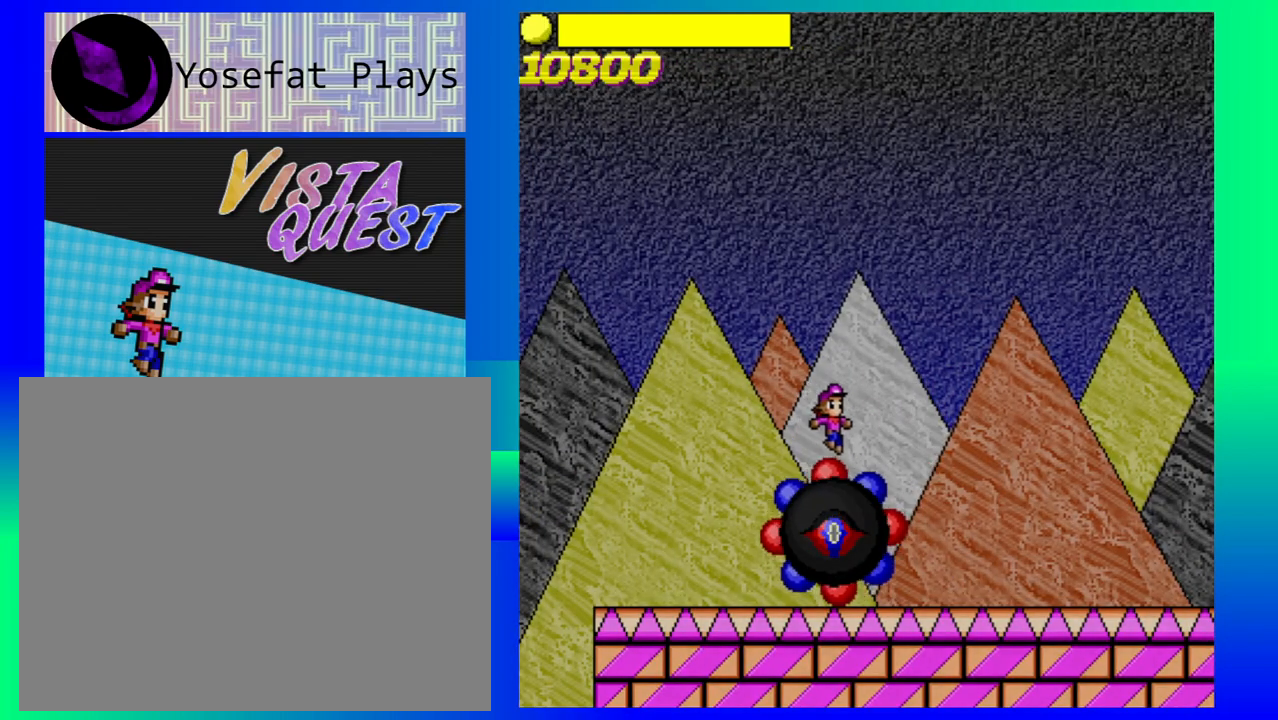
Gameplay with a controller (Nintendo layout); each line is a JSON object with the inputs held at the frame after it. "events" lists button and stick changes between this image and that frame as [ms after this image, input, new state], when the widget could be followed in between. Not read: L1 L2 L3 R1 R2 R3 right_stick.
{"buttons": [], "left_stick": "right", "events": []}
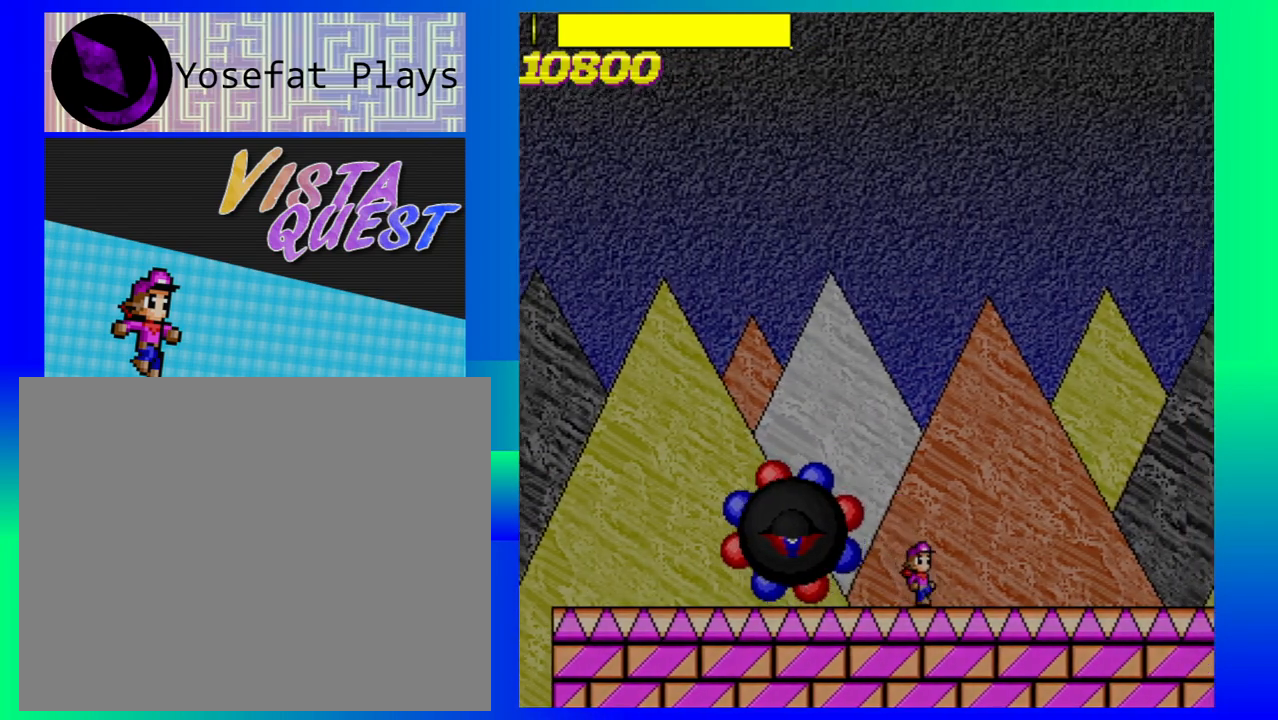
{"buttons": [], "left_stick": "center", "events": [[200, "left_stick", "center"]]}
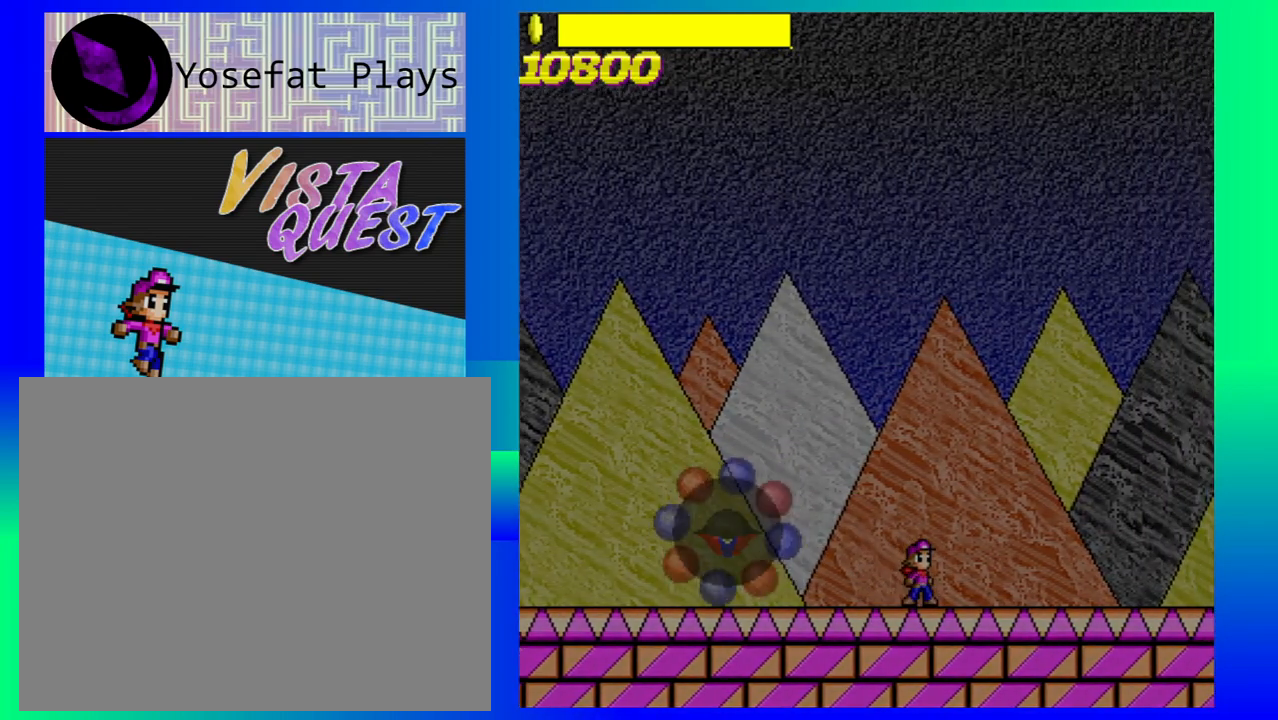
{"buttons": [], "left_stick": "center", "events": []}
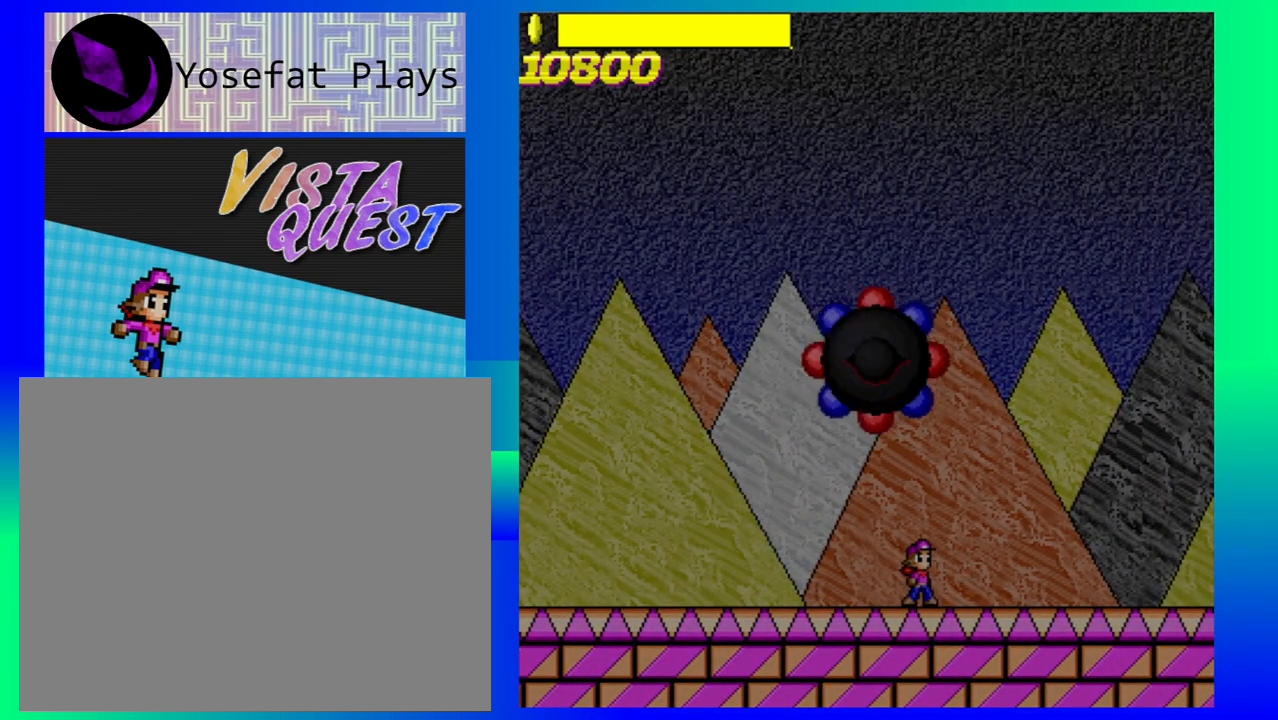
{"buttons": [], "left_stick": "right", "events": [[367, "left_stick", "right"]]}
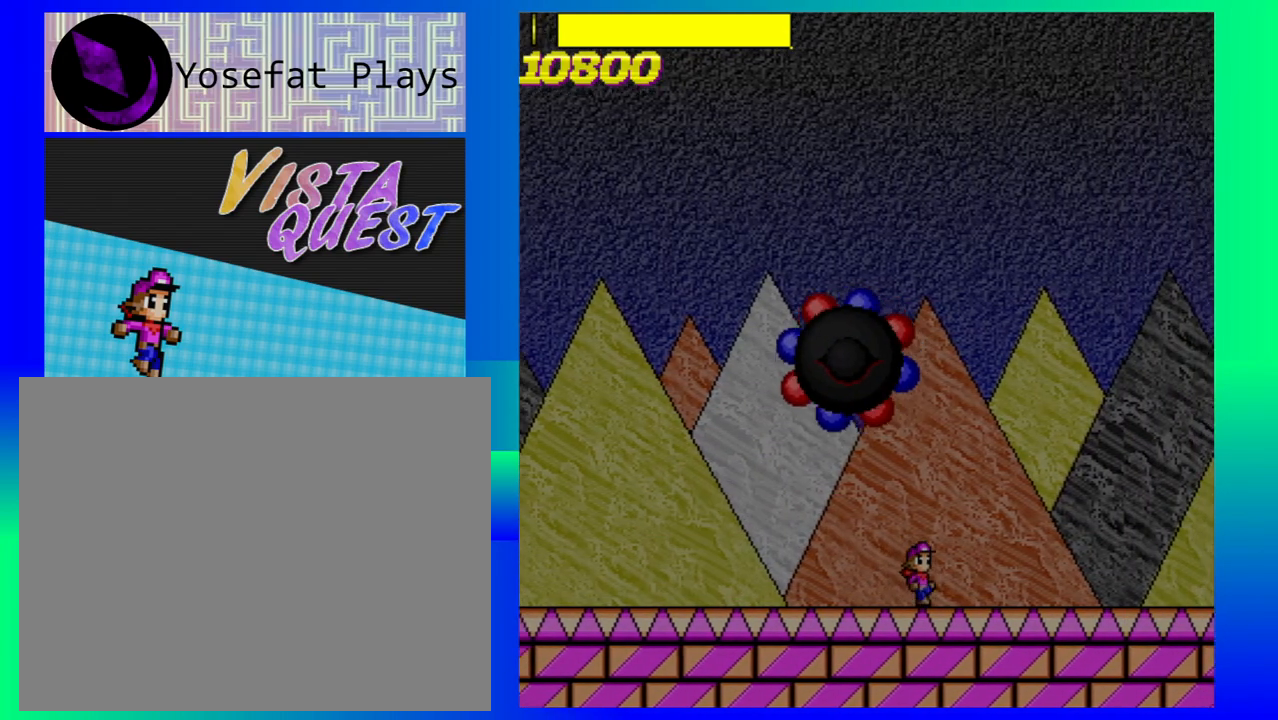
{"buttons": [], "left_stick": "right", "events": []}
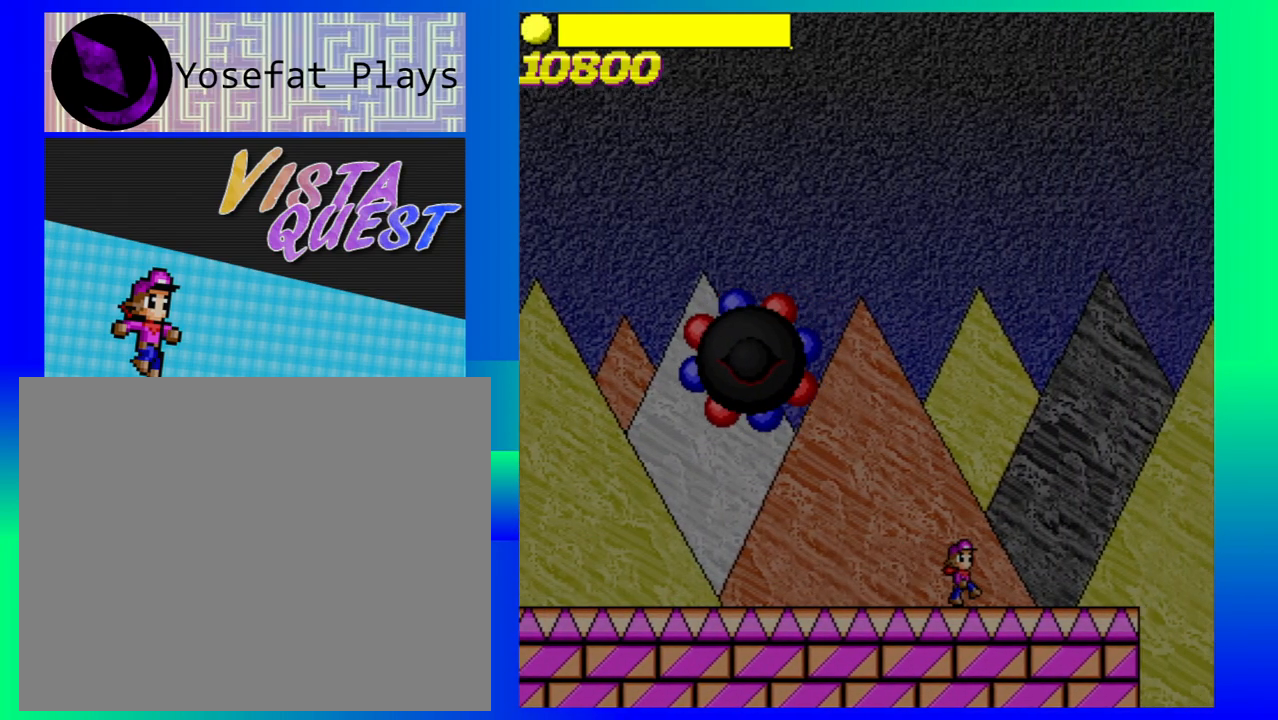
{"buttons": [], "left_stick": "center", "events": [[500, "left_stick", "center"]]}
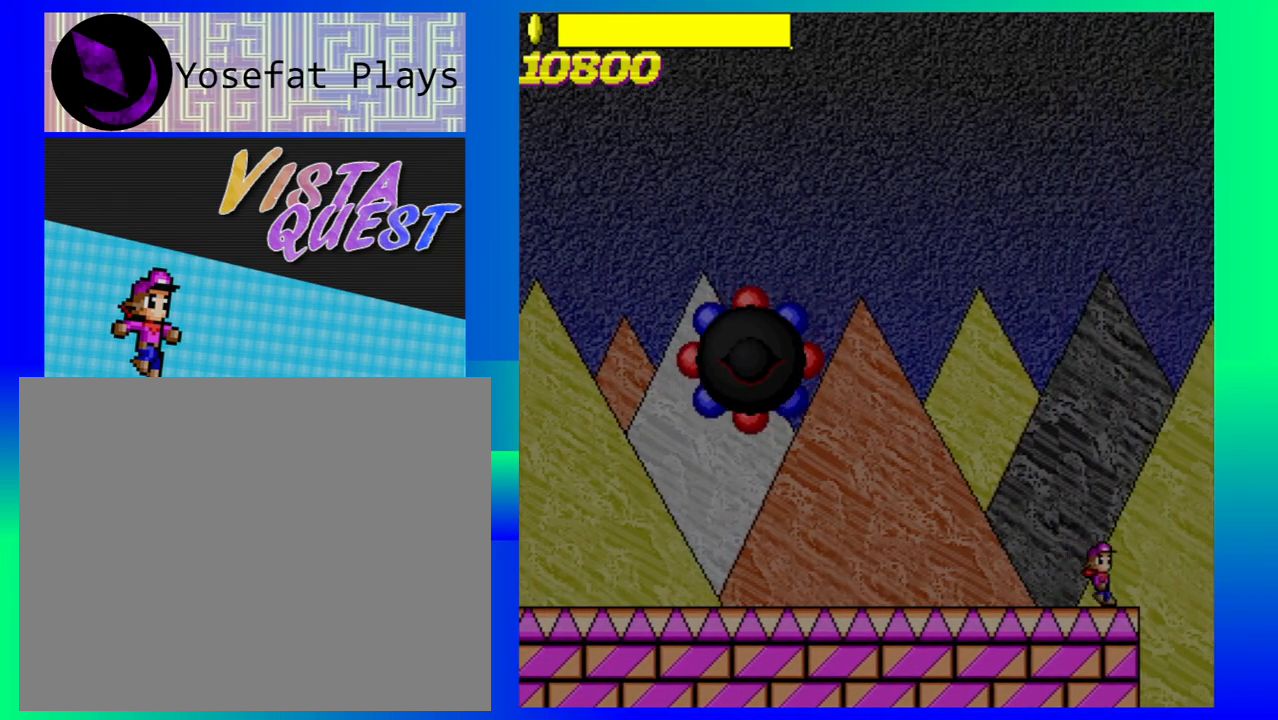
{"buttons": [], "left_stick": "center", "events": []}
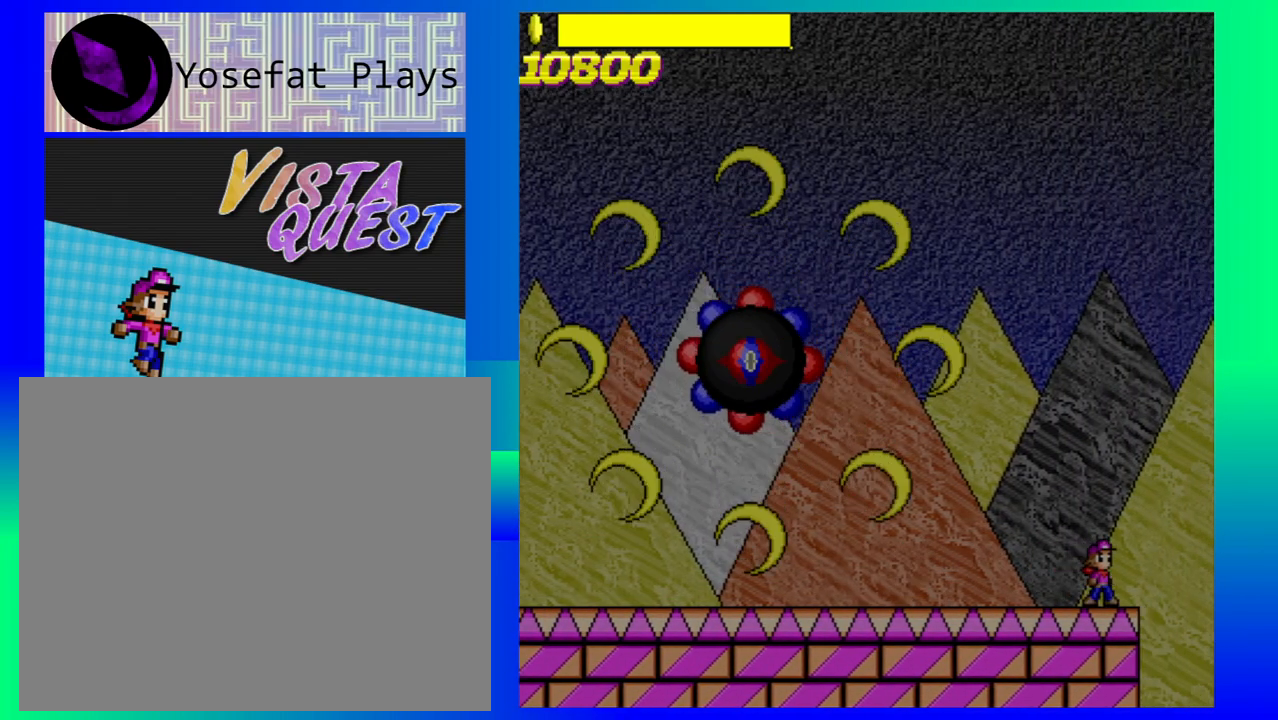
{"buttons": [], "left_stick": "center", "events": []}
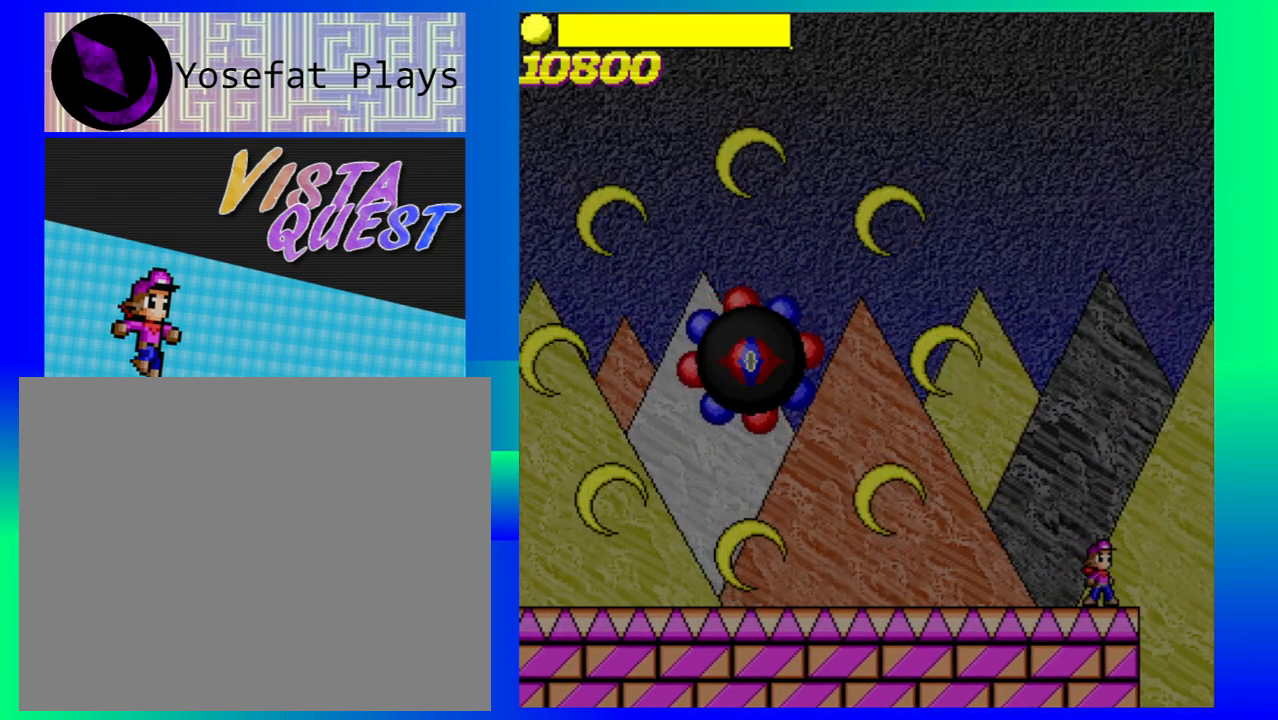
{"buttons": [], "left_stick": "center", "events": [[383, "B", "down"], [467, "B", "up"]]}
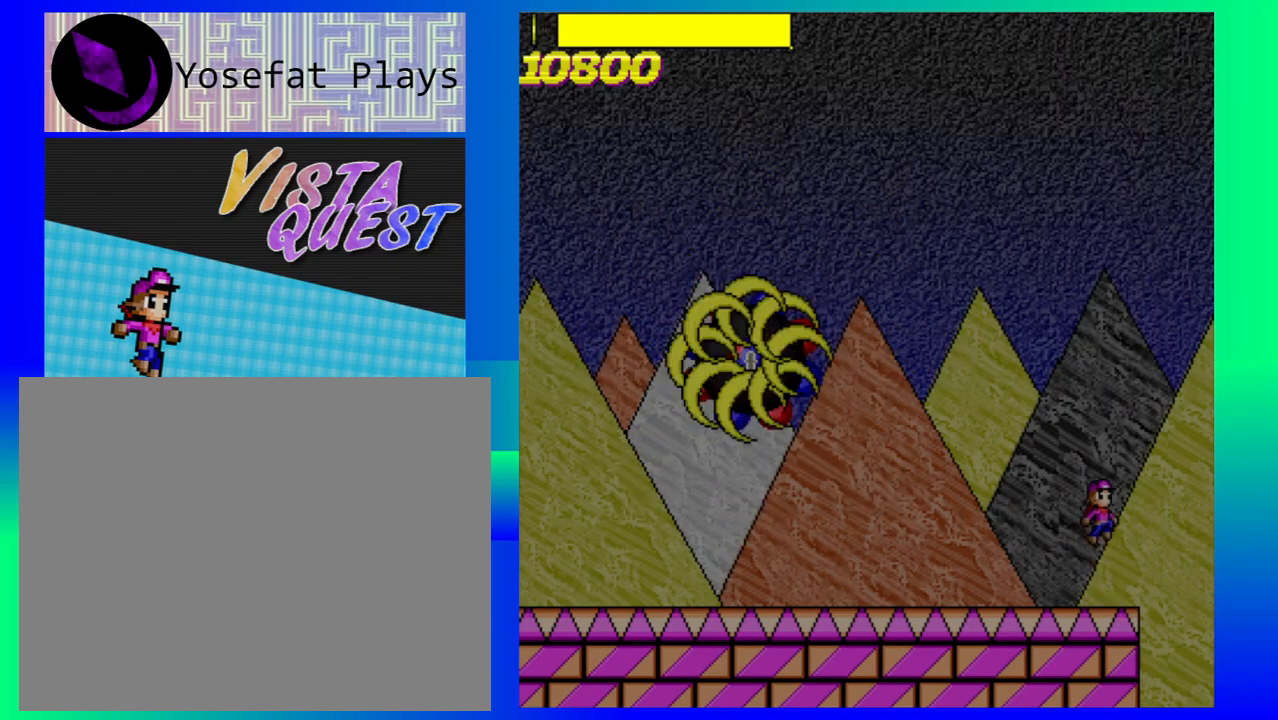
{"buttons": [], "left_stick": "center", "events": []}
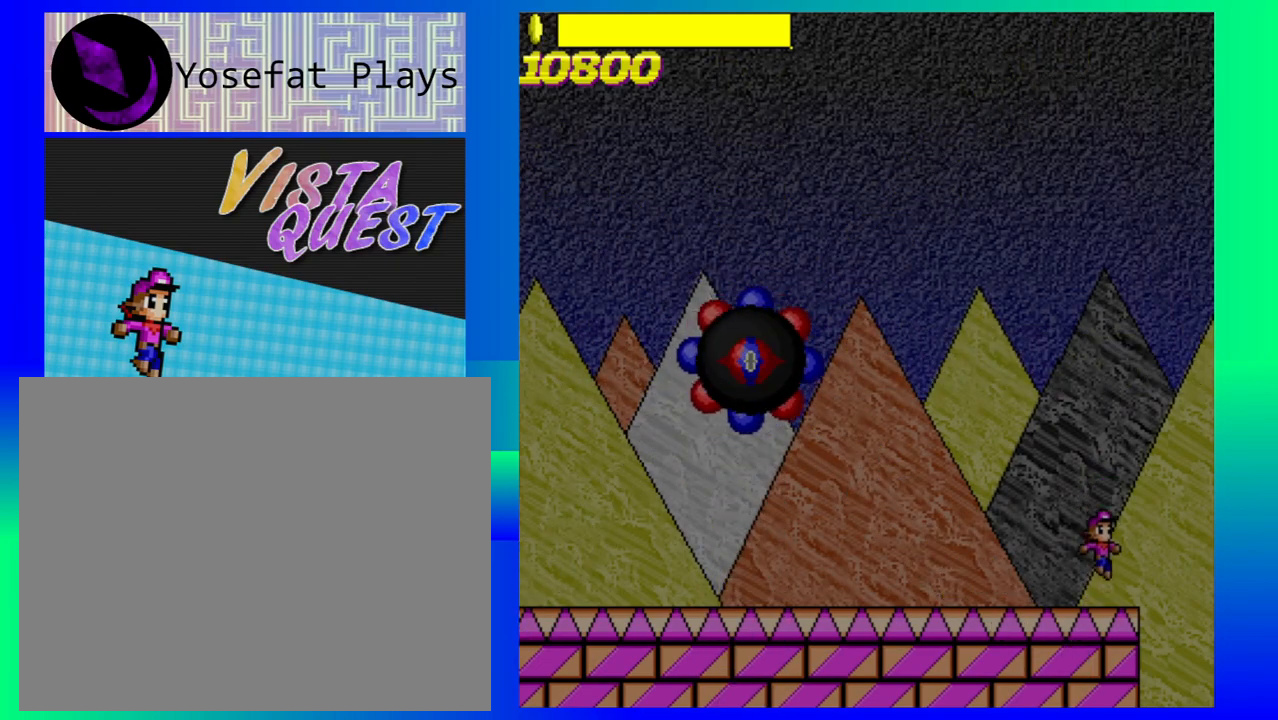
{"buttons": [], "left_stick": "left", "events": [[233, "left_stick", "left"]]}
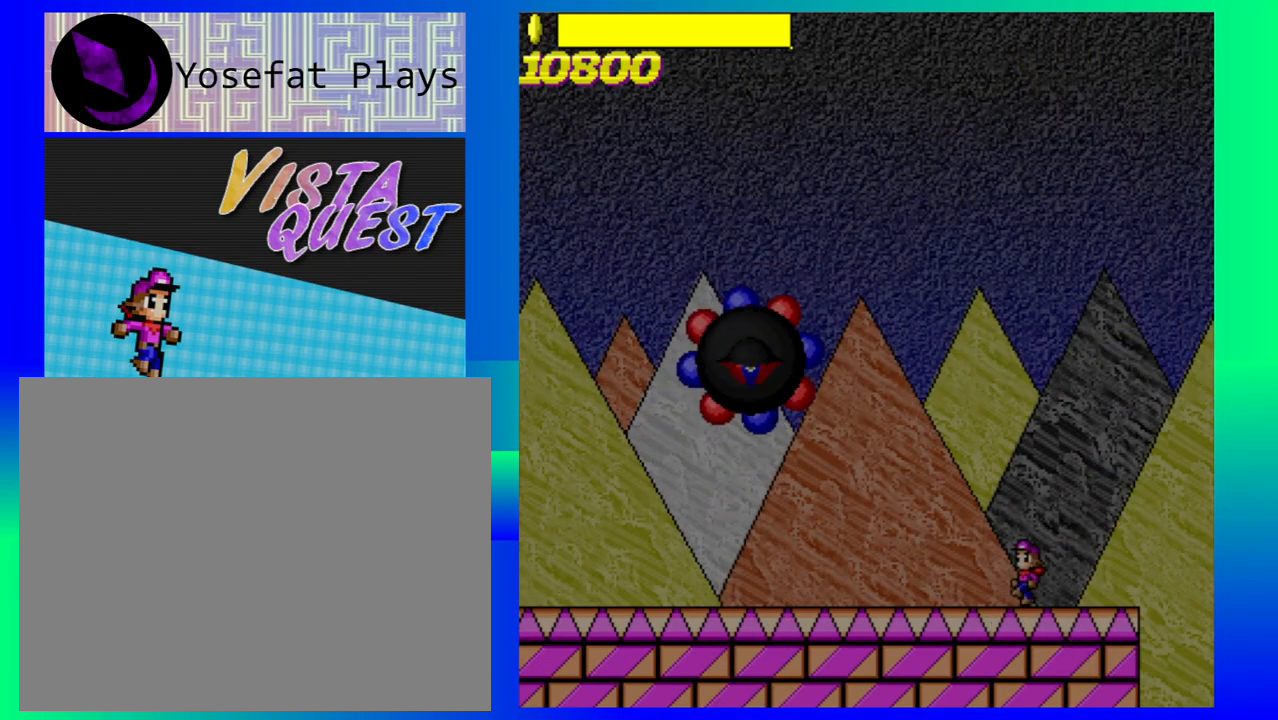
{"buttons": [], "left_stick": "left", "events": []}
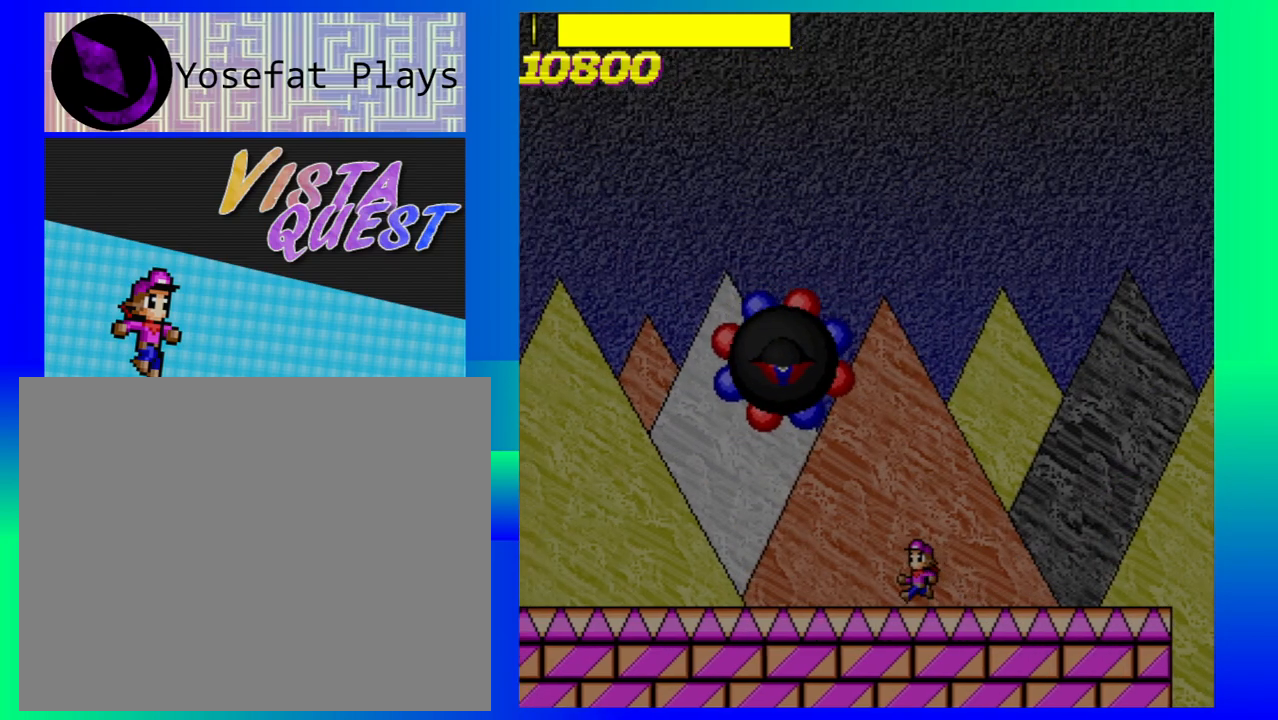
{"buttons": ["B"], "left_stick": "left", "events": [[200, "B", "down"]]}
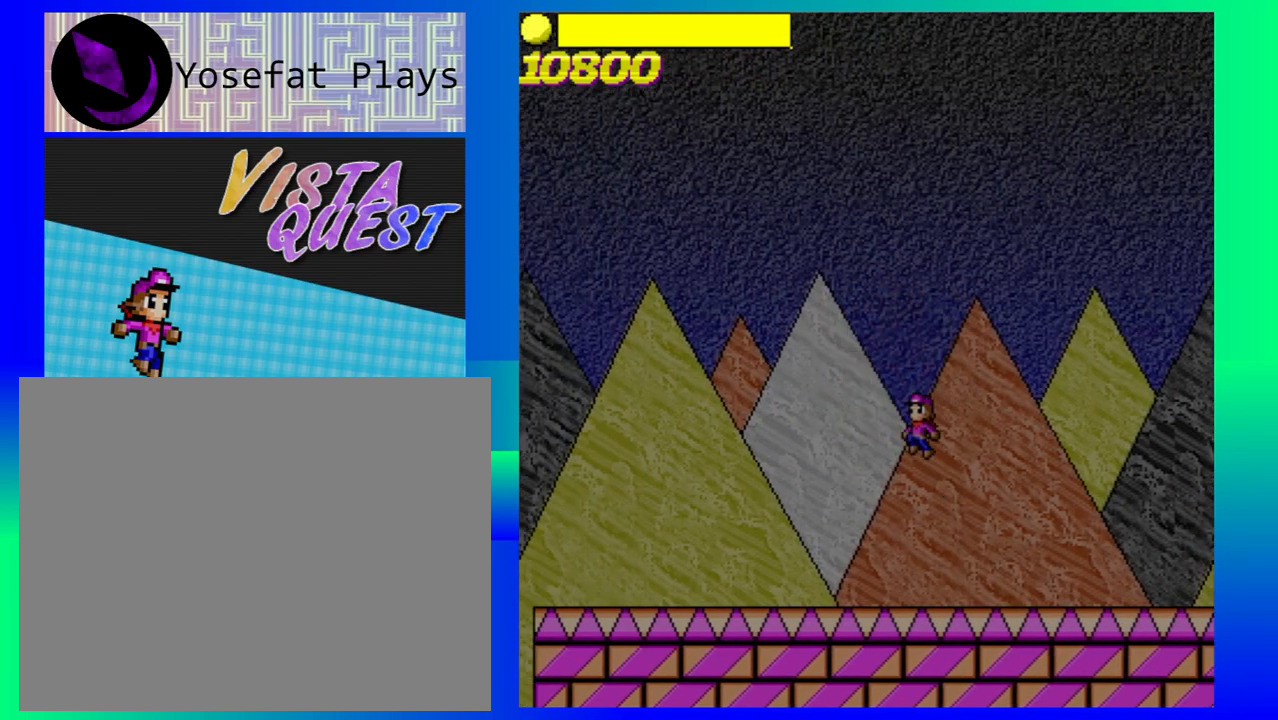
{"buttons": [], "left_stick": "right", "events": [[17, "left_stick", "center"], [67, "left_stick", "right"], [383, "left_stick", "center"], [450, "left_stick", "right"], [483, "B", "up"]]}
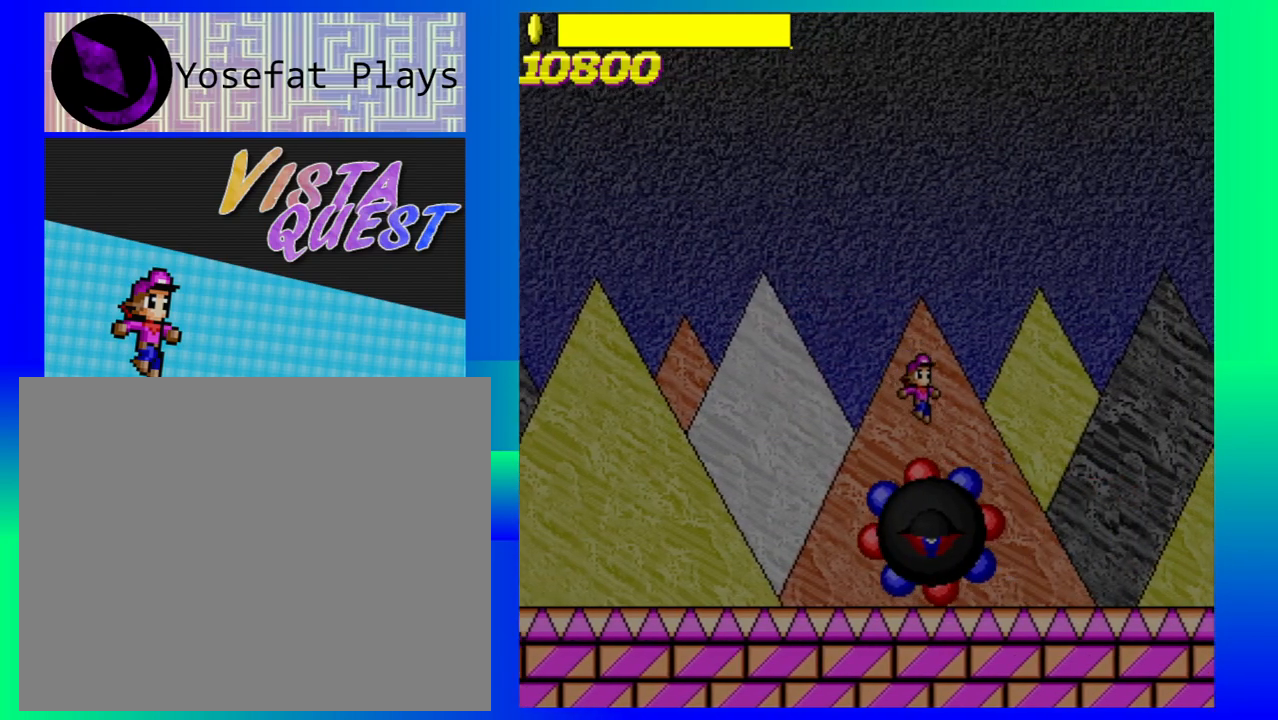
{"buttons": [], "left_stick": "center", "events": [[33, "left_stick", "left"], [483, "left_stick", "center"]]}
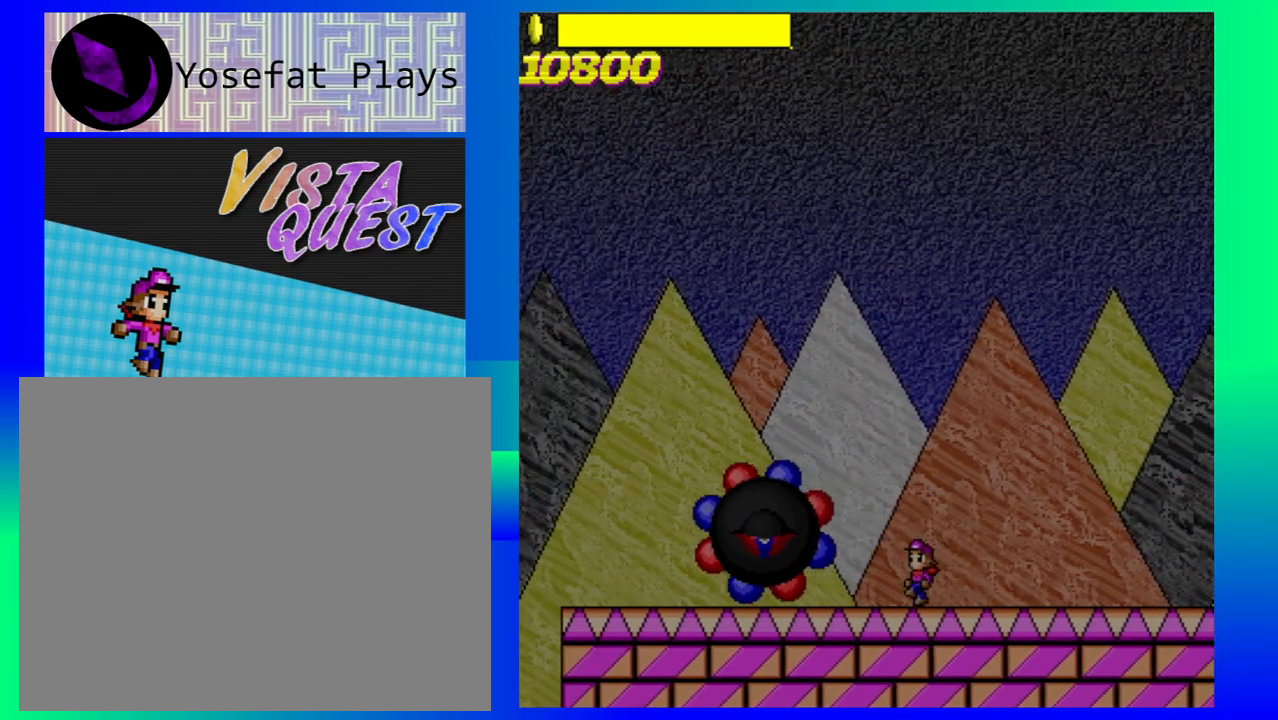
{"buttons": [], "left_stick": "center", "events": [[200, "left_stick", "down-right"], [467, "left_stick", "center"]]}
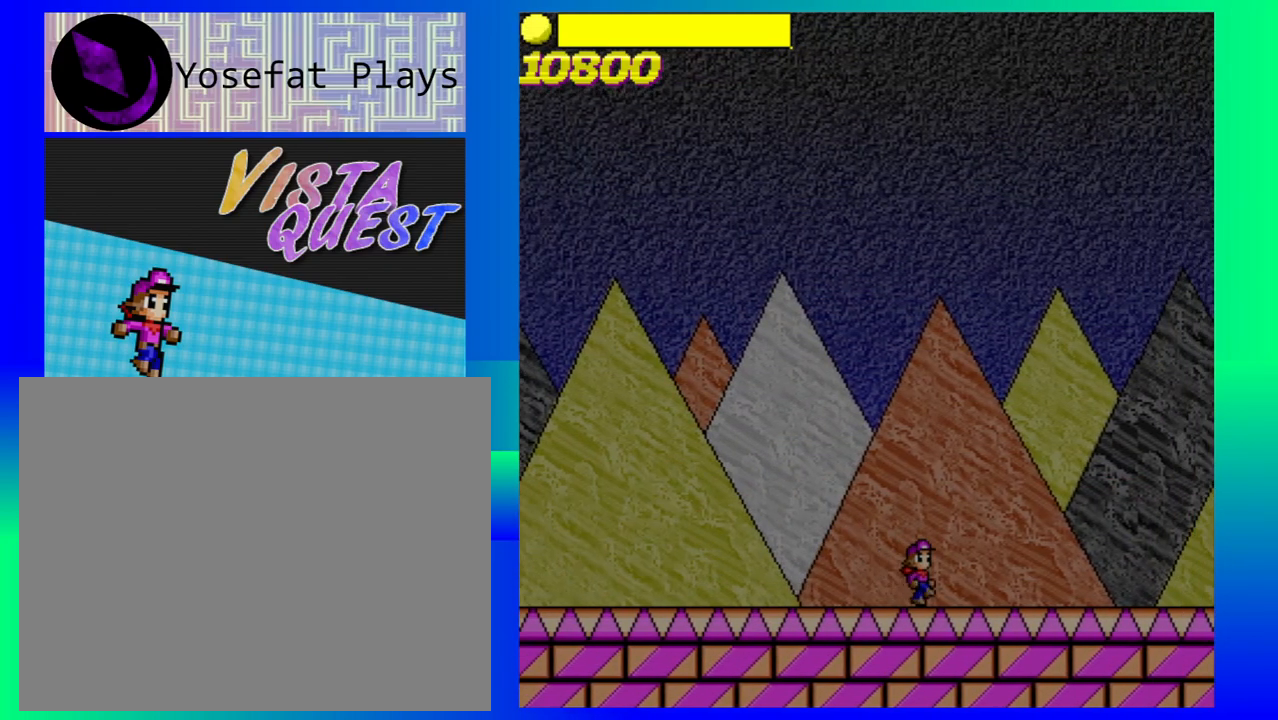
{"buttons": [], "left_stick": "center", "events": []}
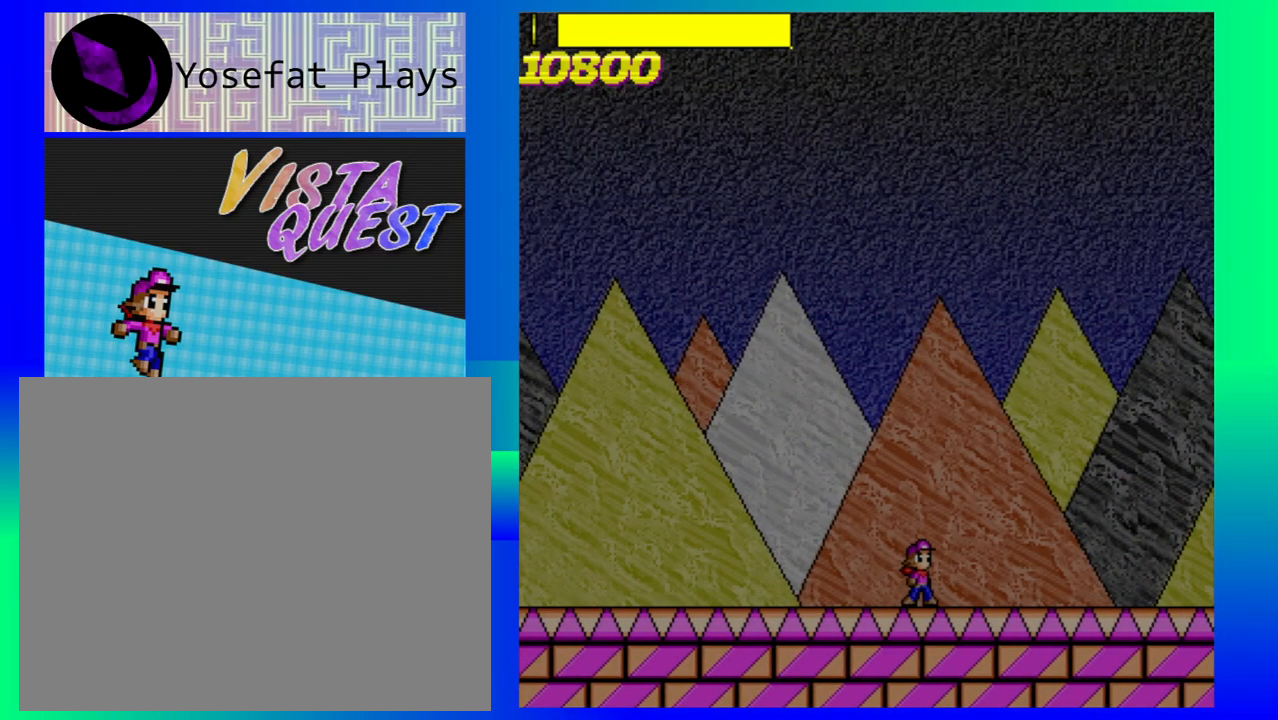
{"buttons": [], "left_stick": "center", "events": []}
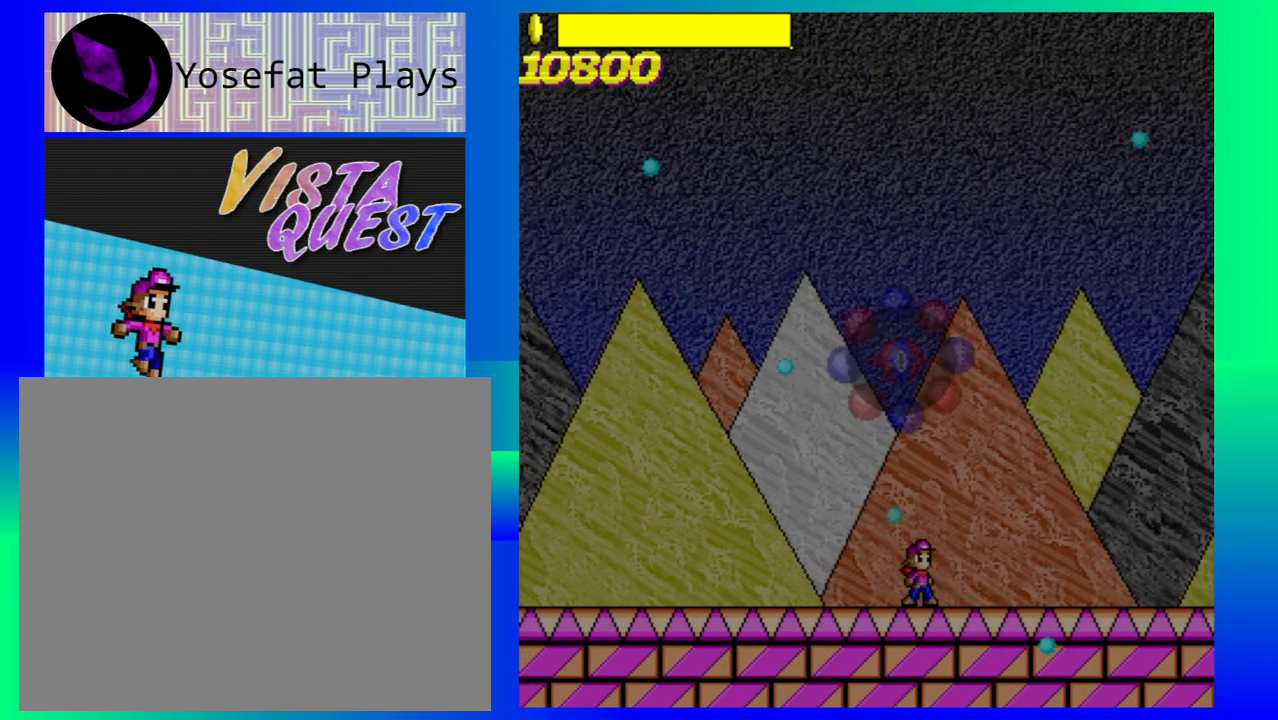
{"buttons": [], "left_stick": "right", "events": [[217, "left_stick", "right"]]}
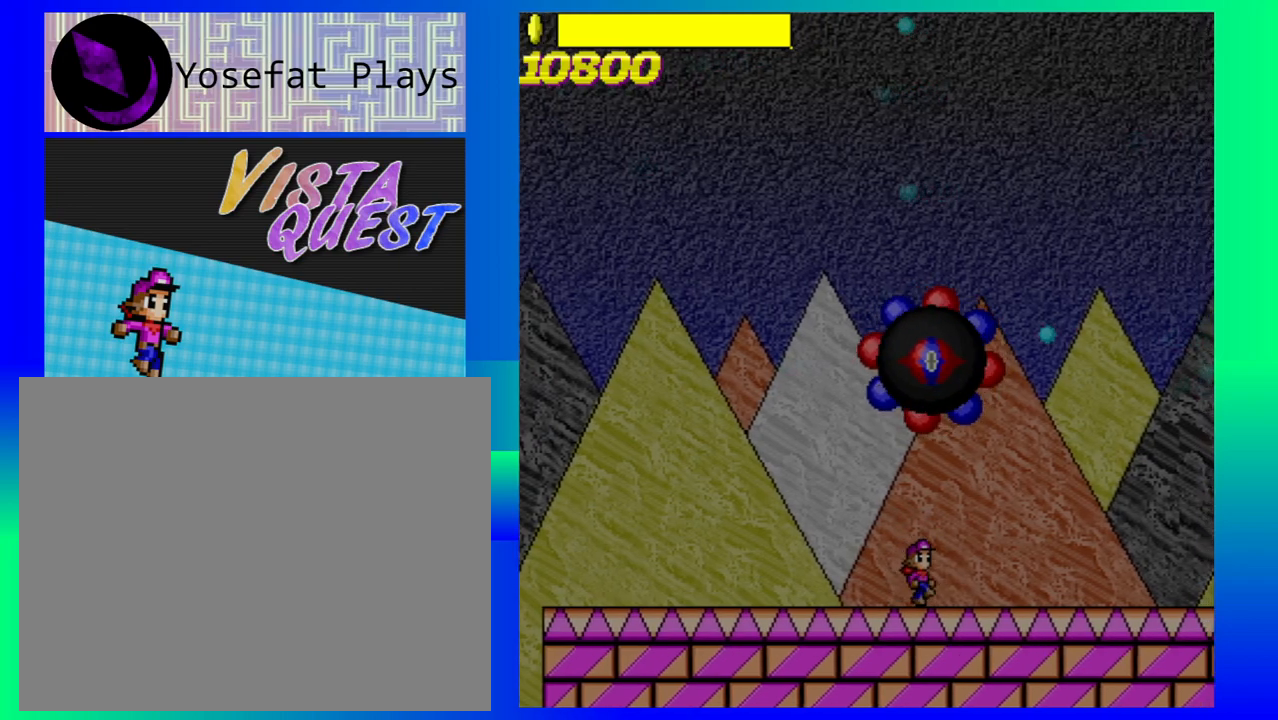
{"buttons": [], "left_stick": "right", "events": []}
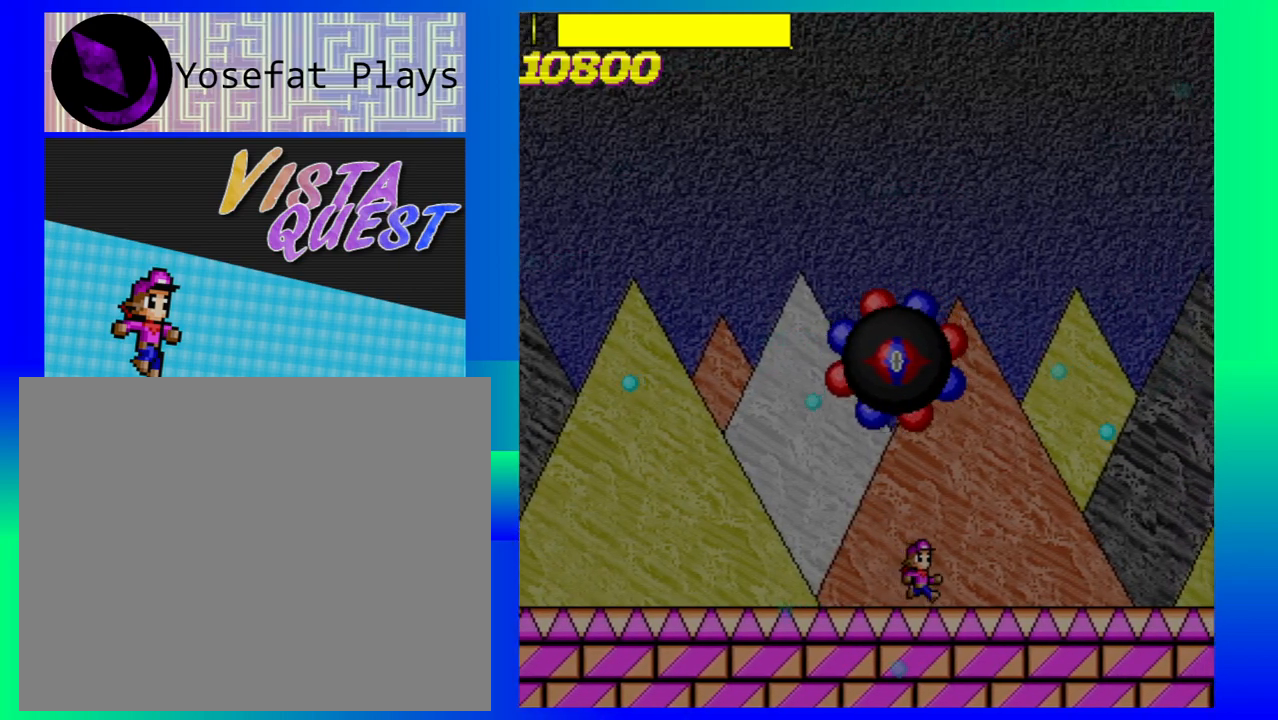
{"buttons": [], "left_stick": "center", "events": [[383, "left_stick", "center"]]}
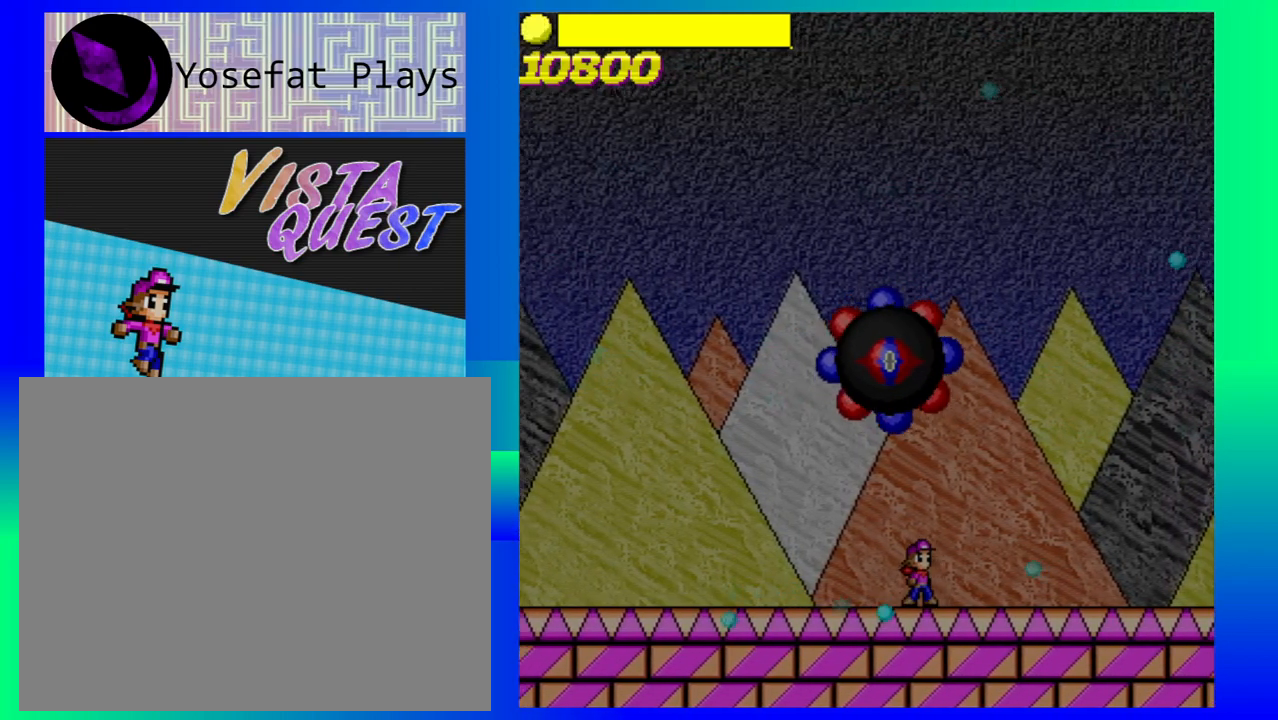
{"buttons": [], "left_stick": "right", "events": [[67, "left_stick", "right"], [300, "left_stick", "center"], [433, "left_stick", "right"]]}
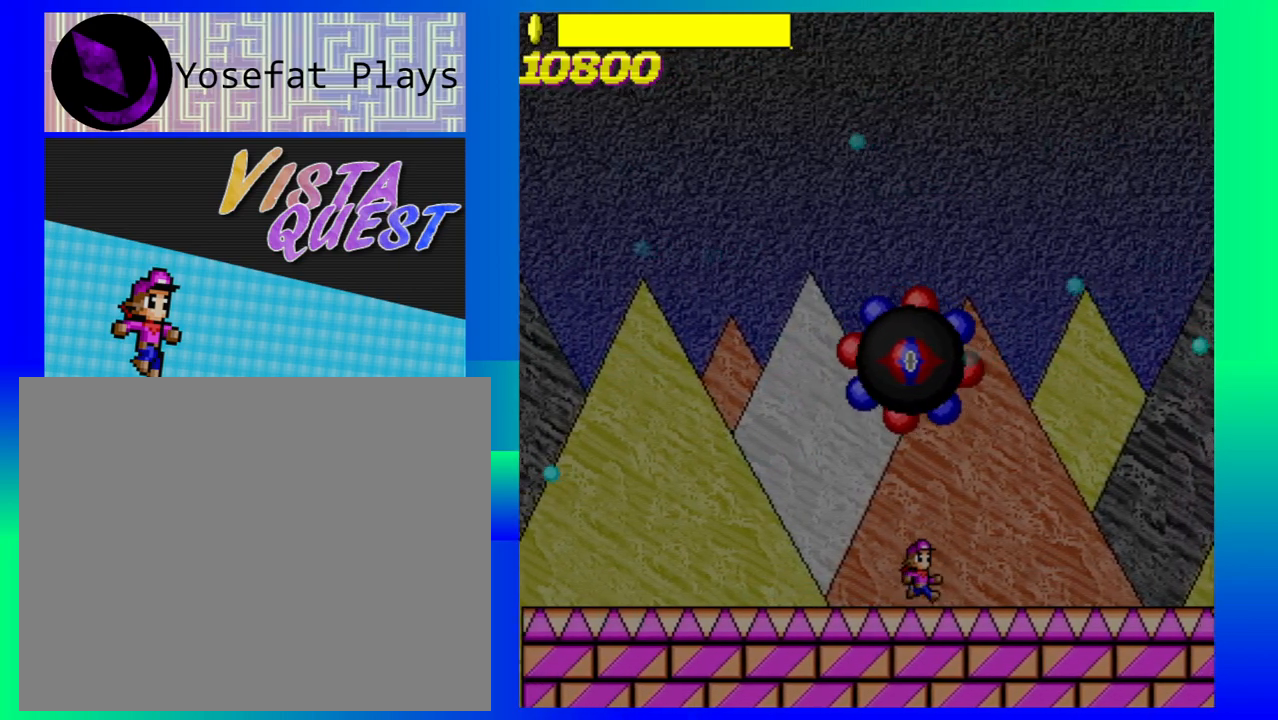
{"buttons": [], "left_stick": "center", "events": [[183, "left_stick", "center"], [283, "left_stick", "right"], [467, "left_stick", "center"]]}
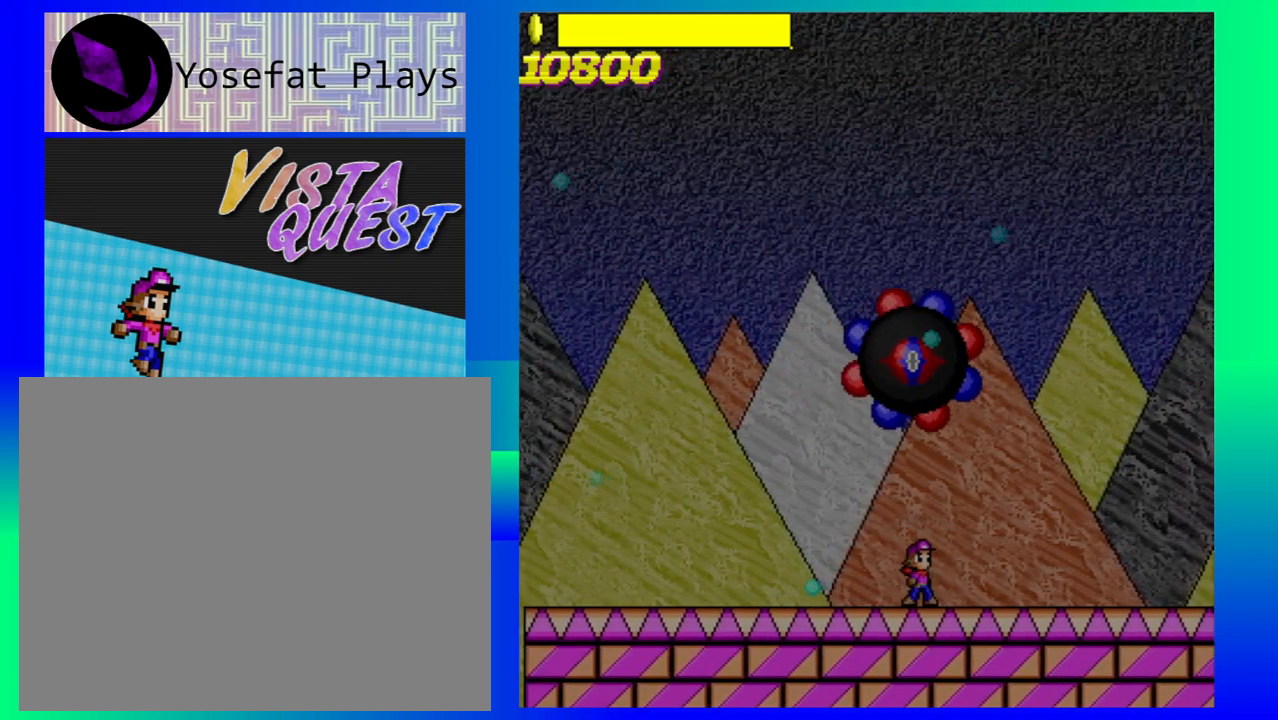
{"buttons": [], "left_stick": "center", "events": [[50, "left_stick", "right"], [267, "left_stick", "center"], [350, "left_stick", "right"], [483, "left_stick", "center"]]}
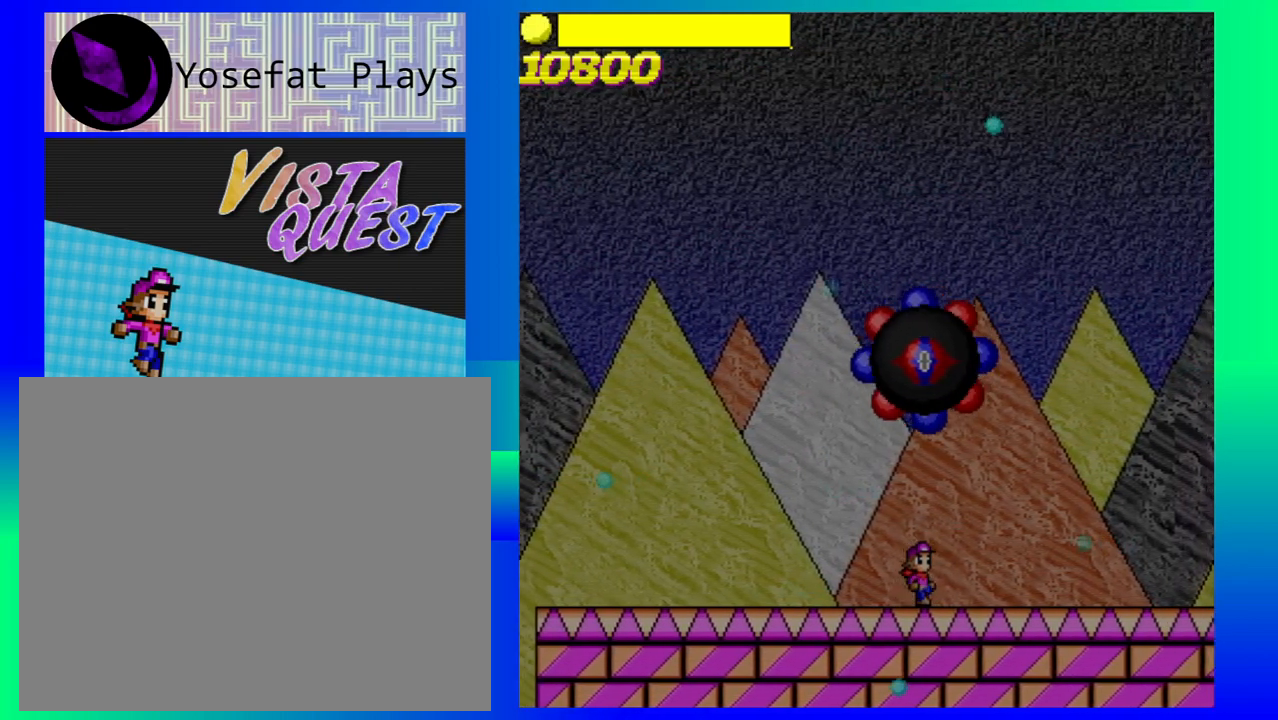
{"buttons": [], "left_stick": "right", "events": [[117, "left_stick", "right"], [250, "left_stick", "center"], [333, "left_stick", "right"]]}
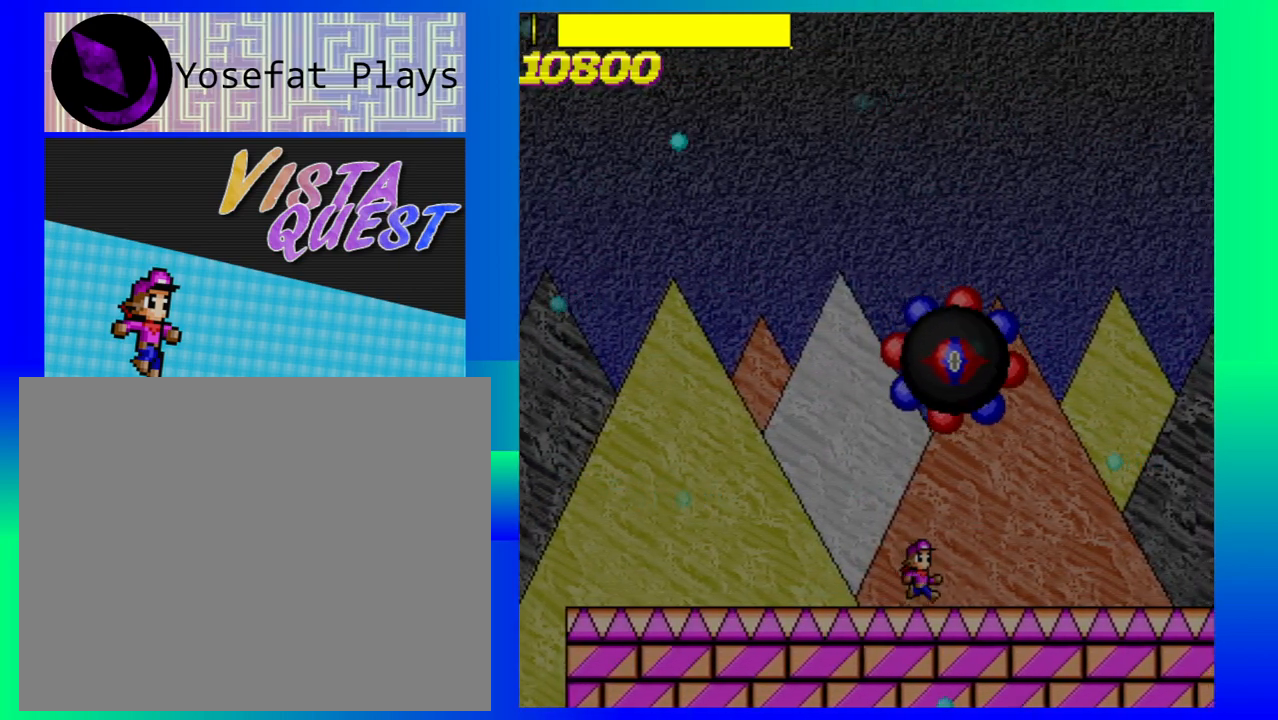
{"buttons": [], "left_stick": "right", "events": [[67, "left_stick", "center"], [150, "left_stick", "right"], [300, "left_stick", "center"], [383, "left_stick", "right"]]}
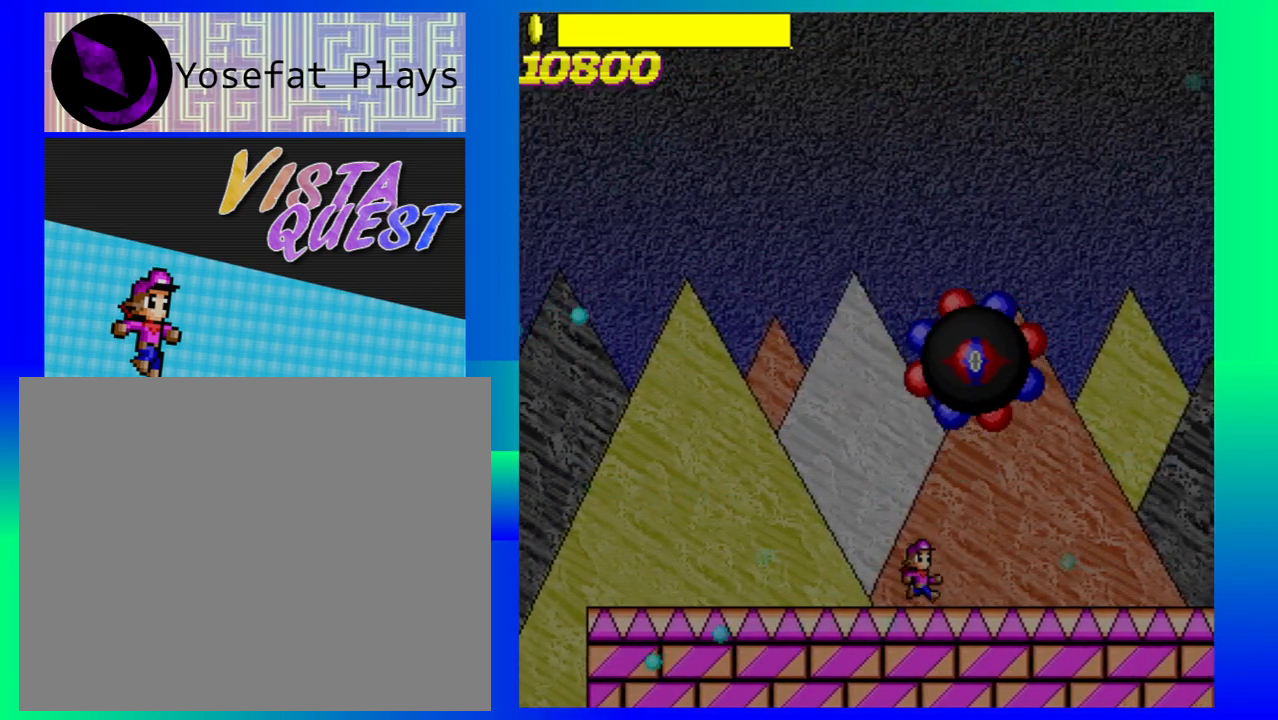
{"buttons": [], "left_stick": "right", "events": []}
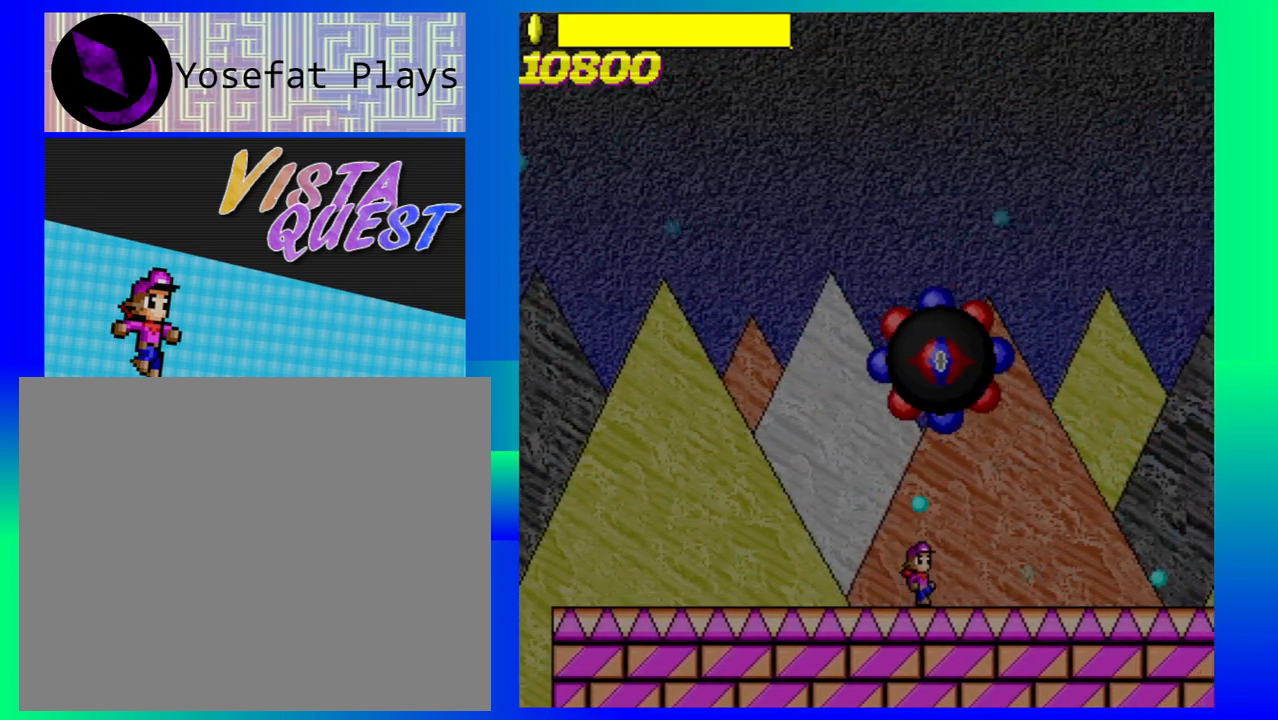
{"buttons": [], "left_stick": "right", "events": []}